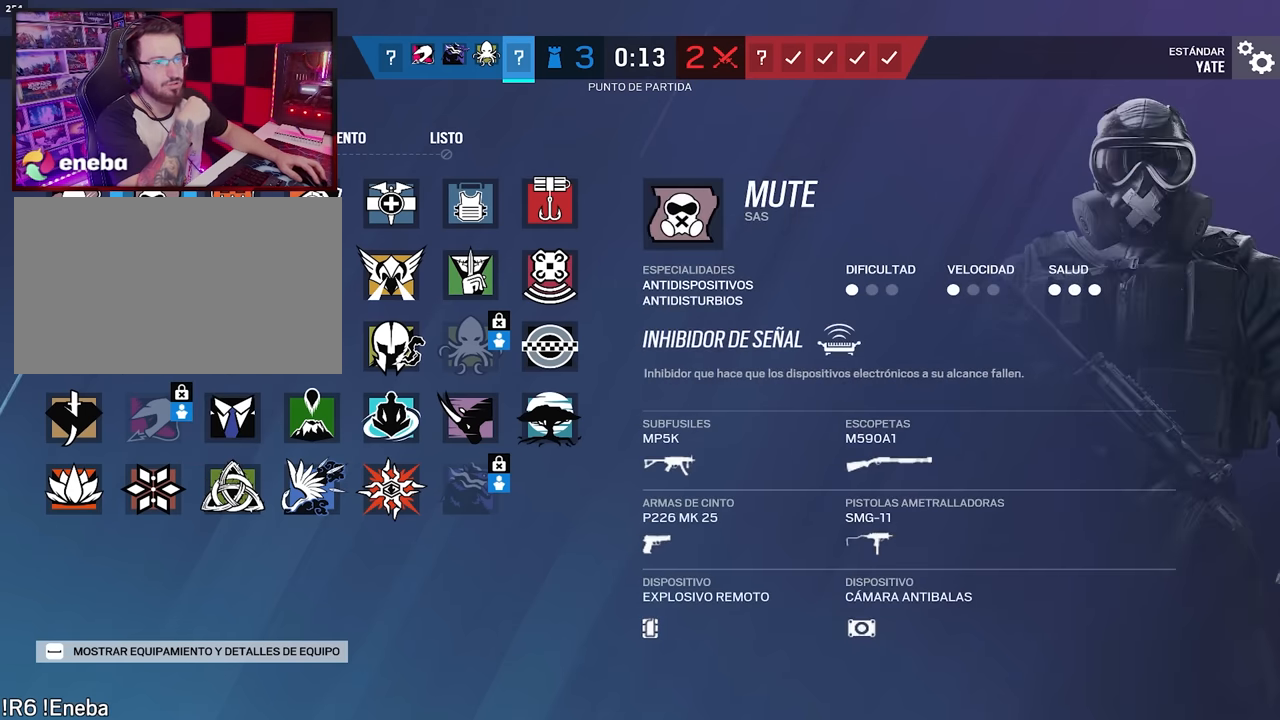
Gameplay with keyboard and mouse; each line is a JSON object with the keys and mouse buttons held at the frame after it. "events" lists presses ("down") and releases ("up") of "1", "2", "3", "4", "5", "a", "alt", "c", "caps_lock", "ctrl", "d", "e", "f", "g", "q", "r", "s", "shift", "space", "t", "tab", "v", "w", "x", "z", "mouse_left", "mouse_wheel" and "mouse_right" between this image and that frame as [ms after this image, input, new state], when the widget could be followed in between. "mouse_left", "mouse_wheel", "mouse_right" = the "left", "wheel", "right" buttons of the "mouse" list. No other keys are recorded. "wheel" means that the mouse wheel is clicked or scrolled. Not read: mouse_move.
{"keys": [], "mouse": [], "events": [[50, "mouse_left", "down"], [100, "mouse_left", "up"]]}
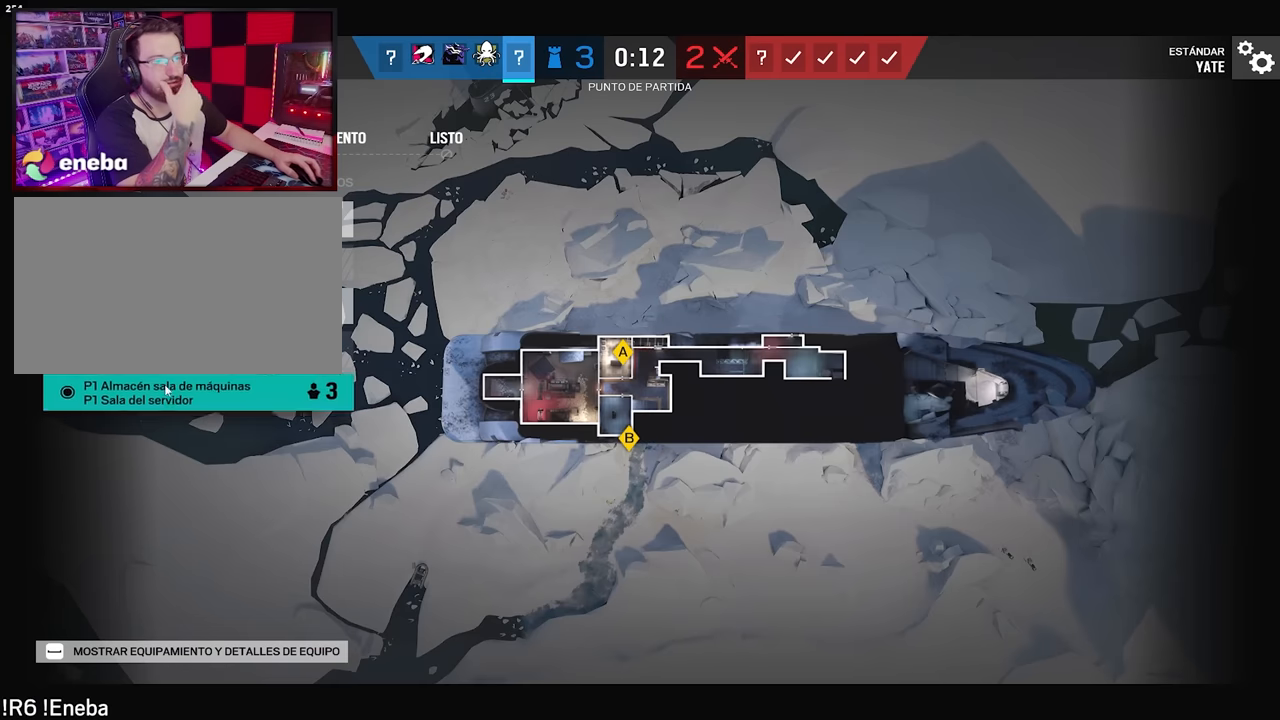
{"keys": [], "mouse": [], "events": []}
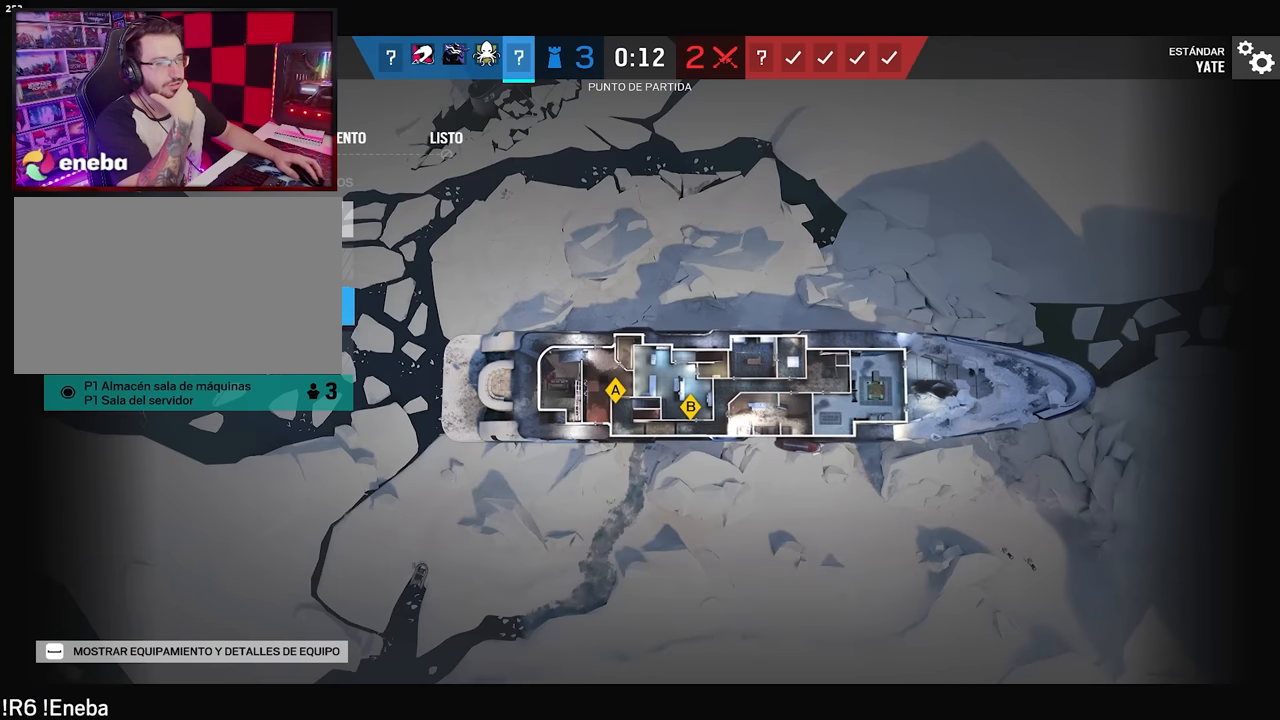
{"keys": [], "mouse": [], "events": []}
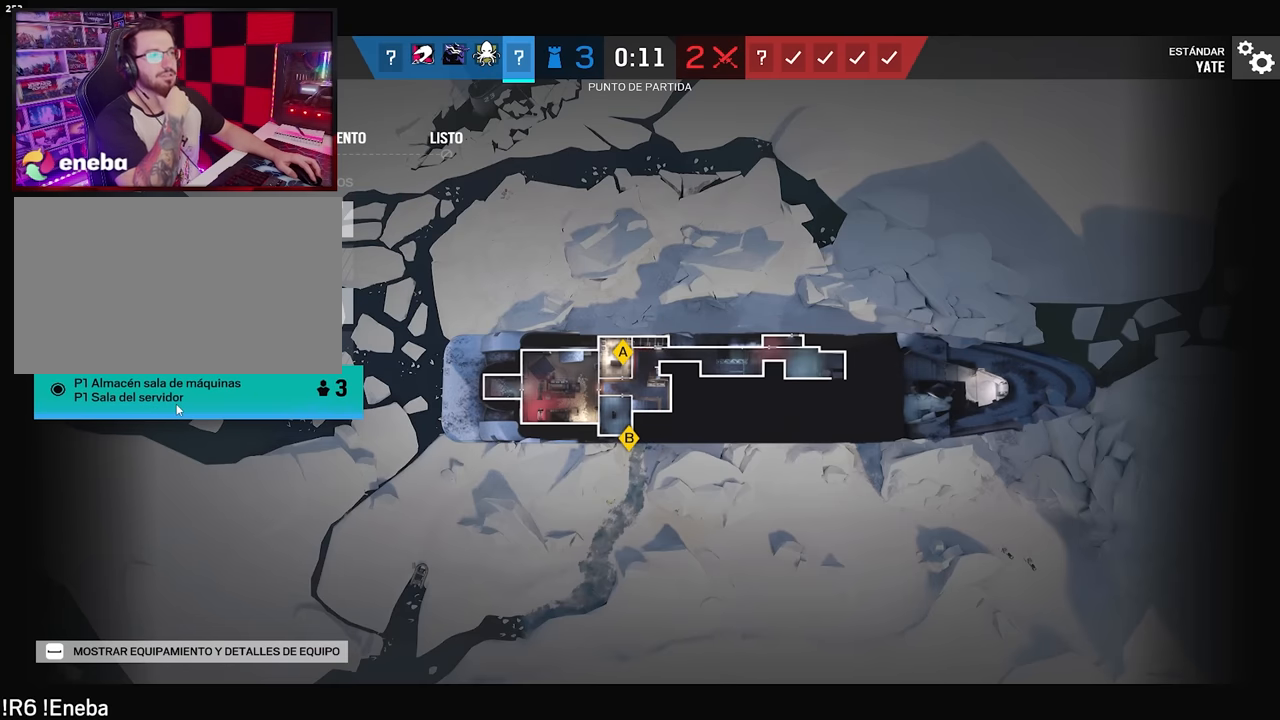
{"keys": [], "mouse": [], "events": []}
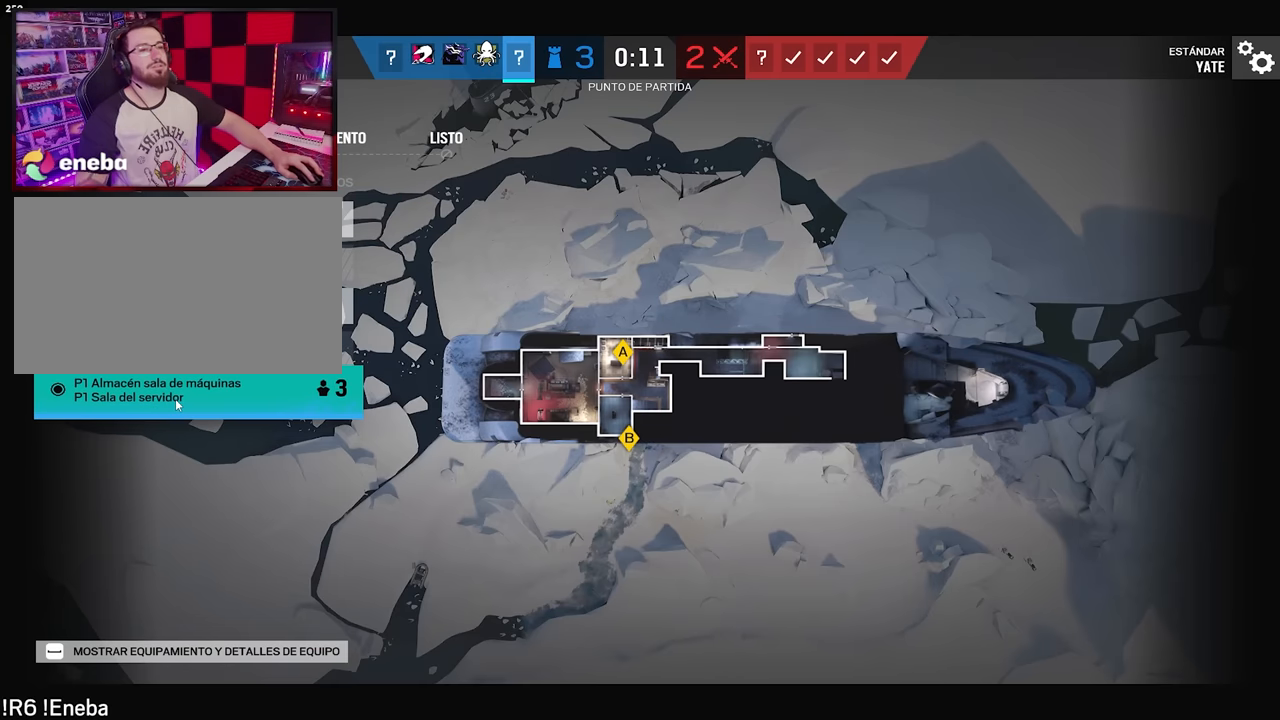
{"keys": [], "mouse": [], "events": []}
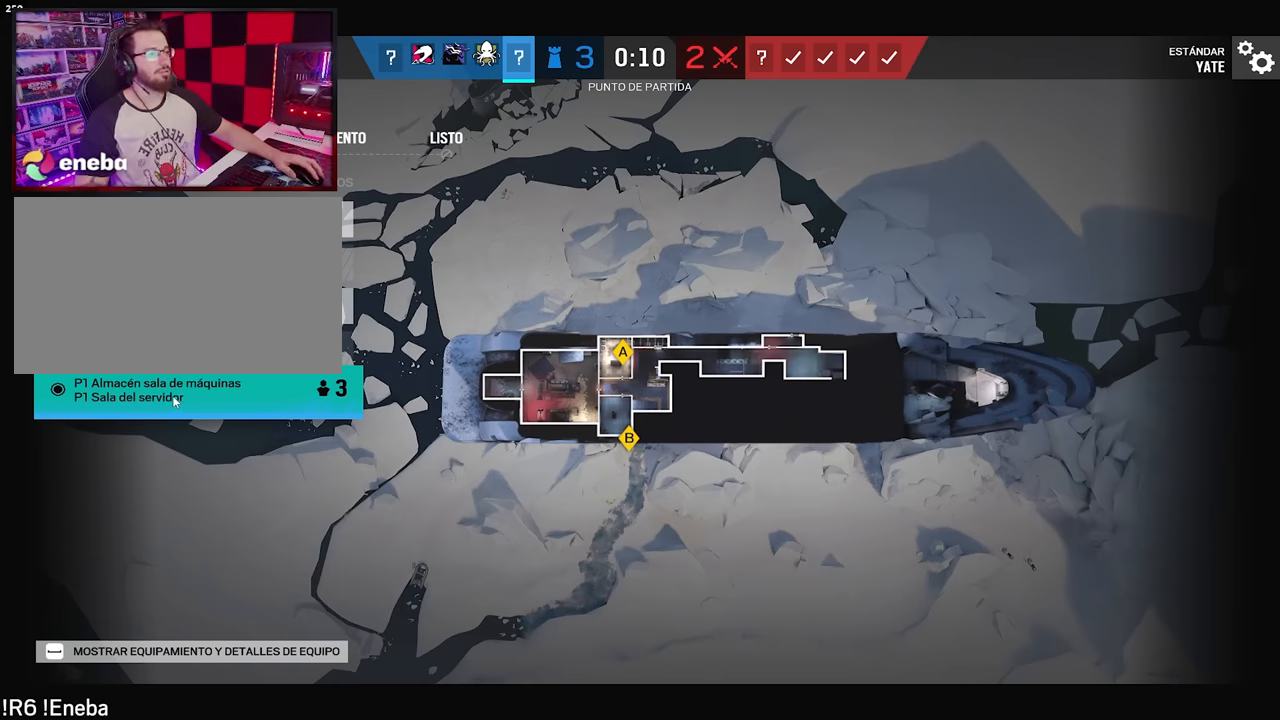
{"keys": [], "mouse": [], "events": []}
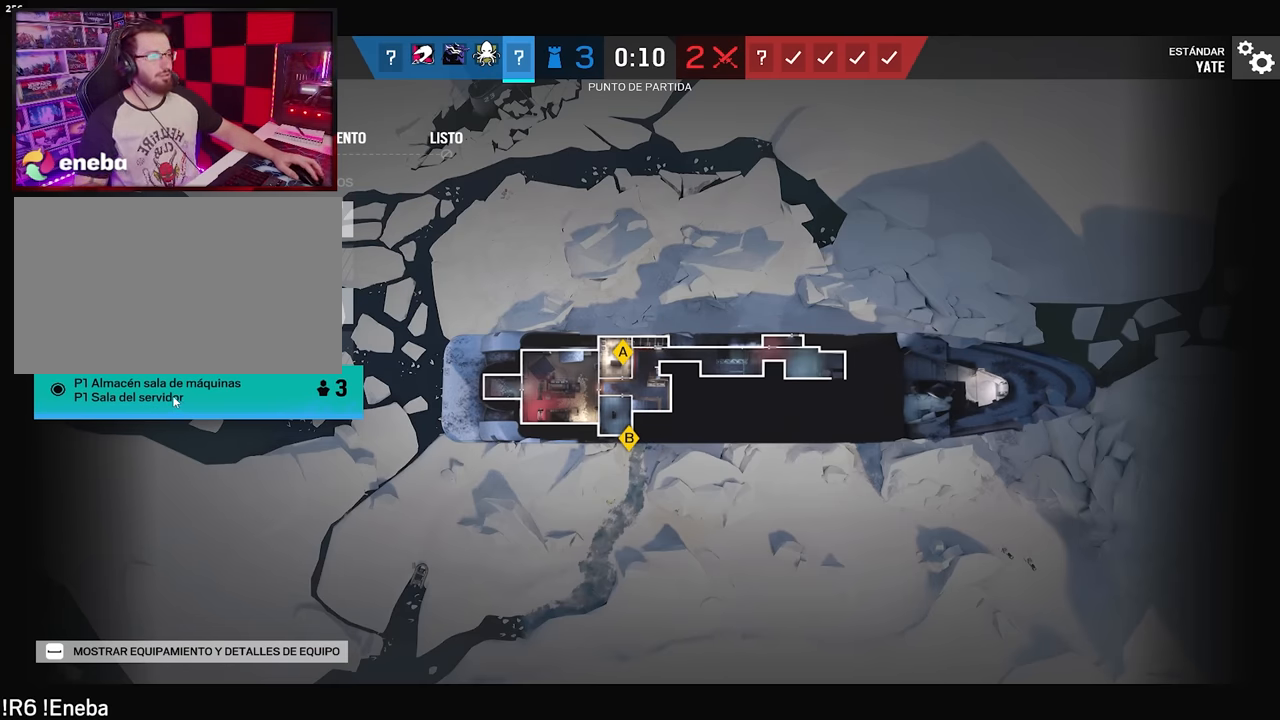
{"keys": [], "mouse": [], "events": []}
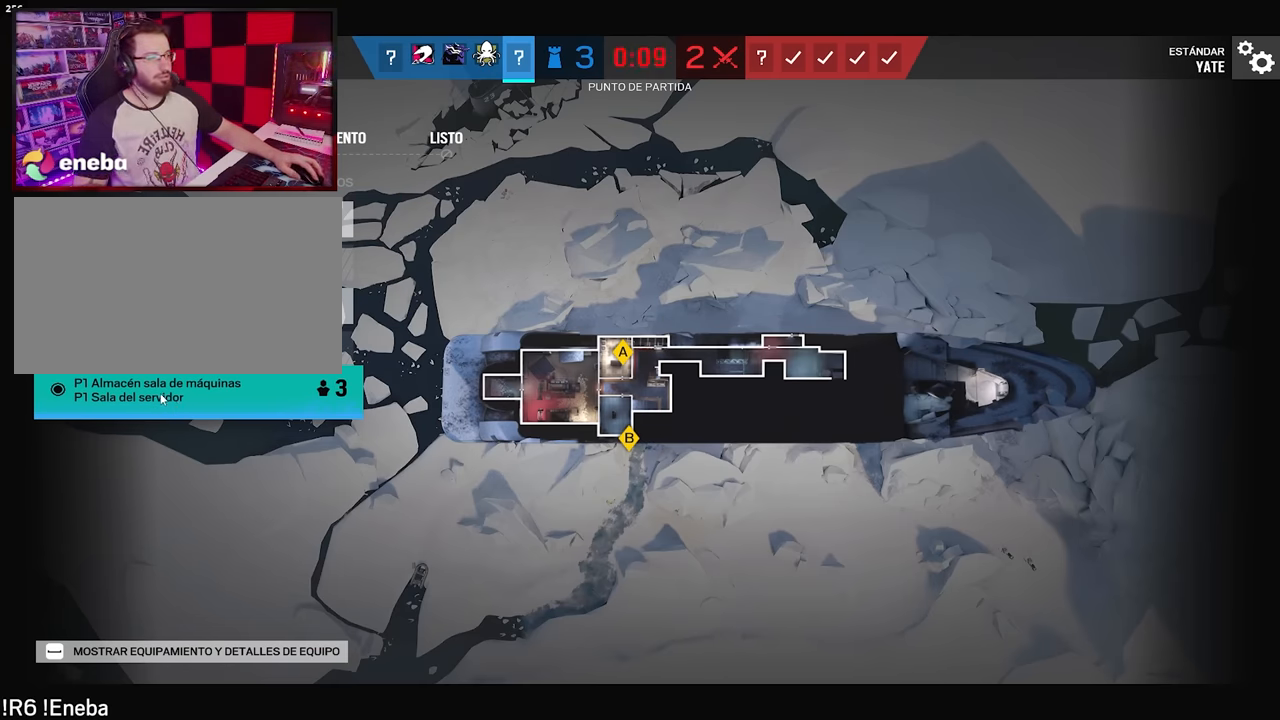
{"keys": [], "mouse": [], "events": []}
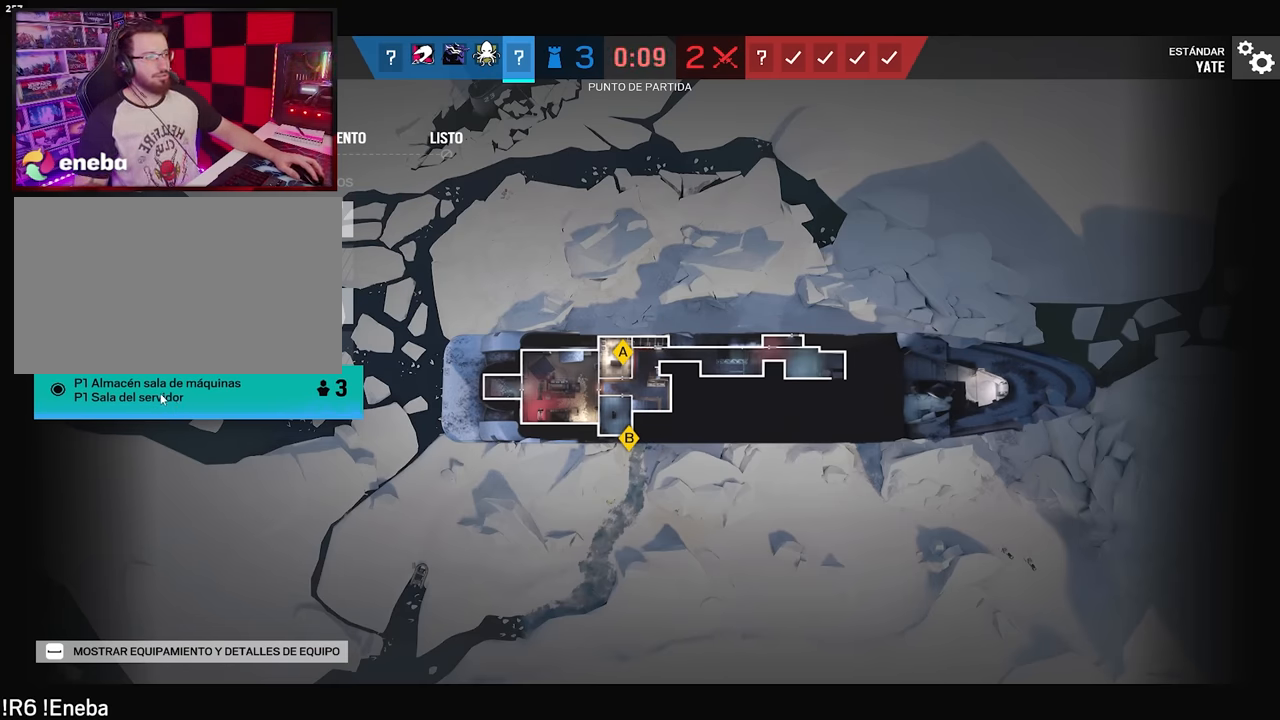
{"keys": [], "mouse": [], "events": [[33, "mouse_left", "down"], [84, "mouse_left", "up"]]}
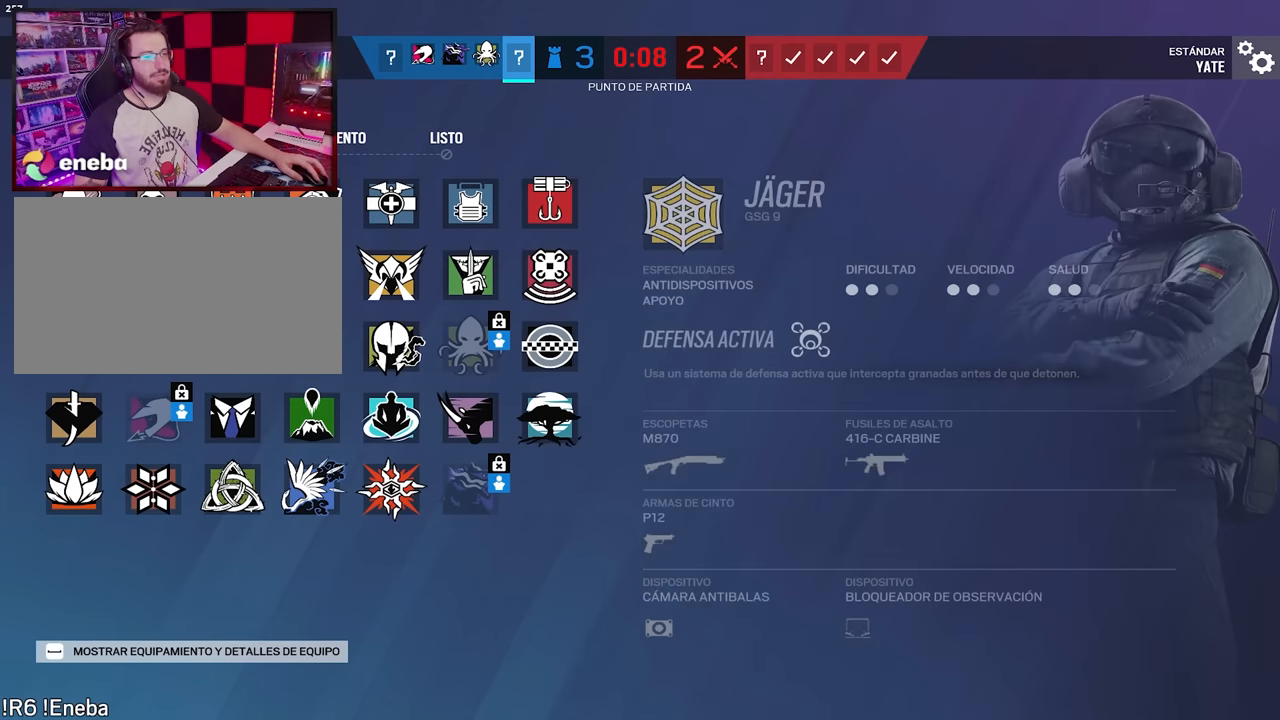
{"keys": [], "mouse": [], "events": []}
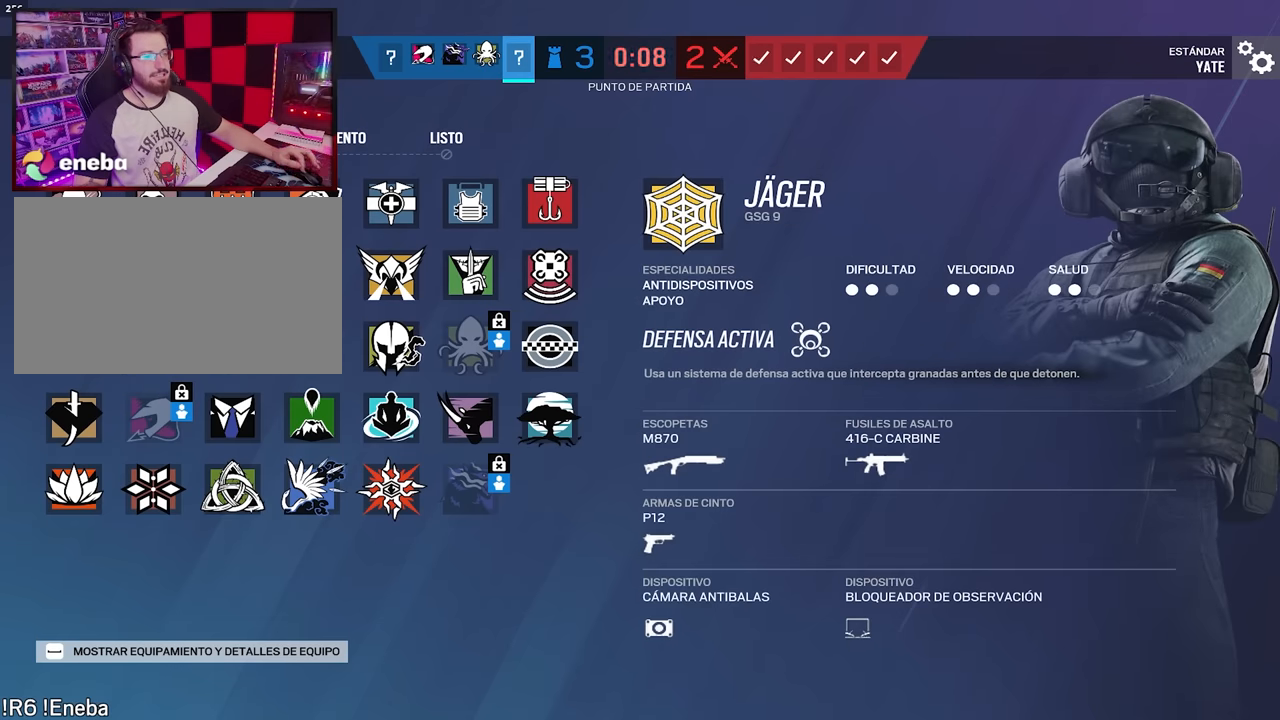
{"keys": [], "mouse": [], "events": []}
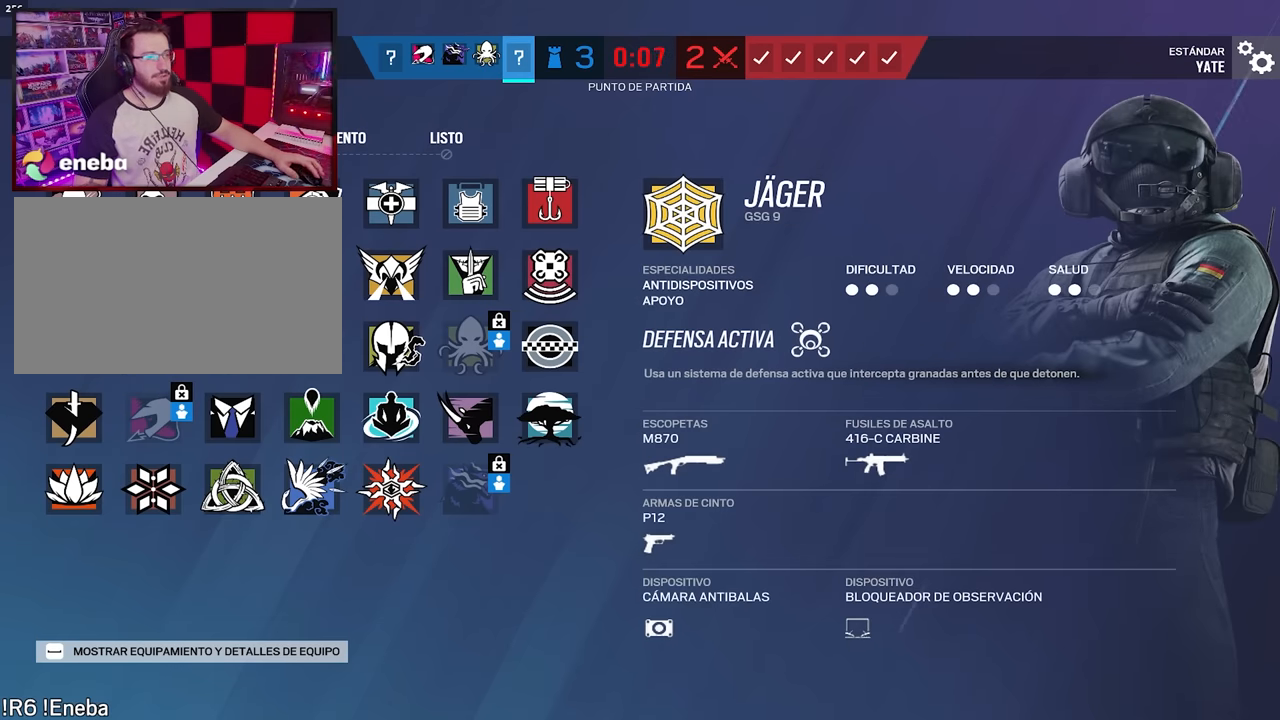
{"keys": [], "mouse": [], "events": []}
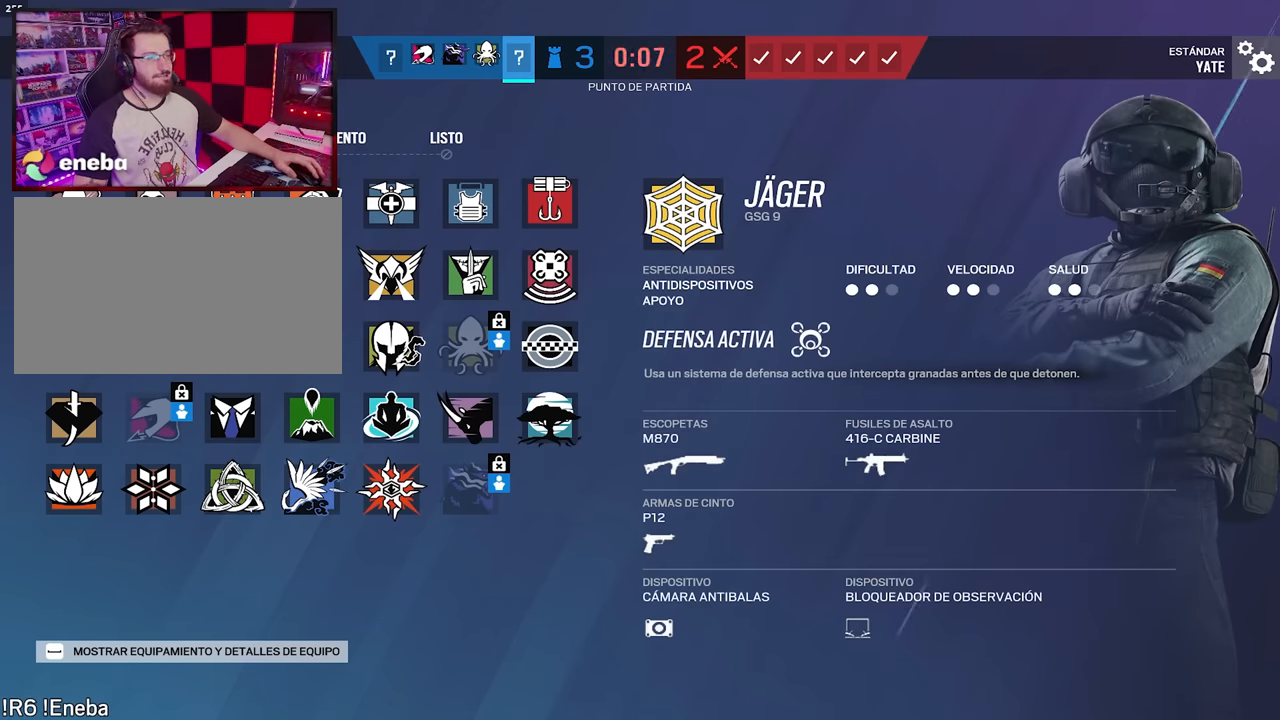
{"keys": [], "mouse": [], "events": []}
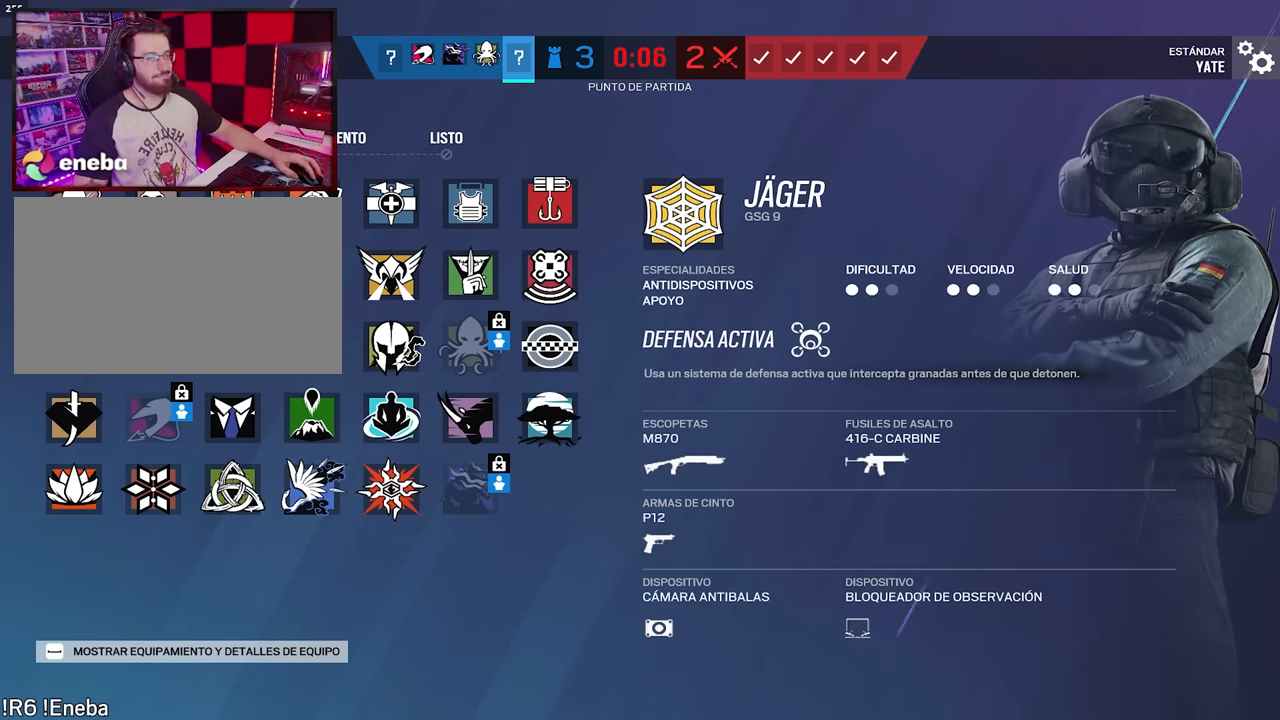
{"keys": [], "mouse": [], "events": []}
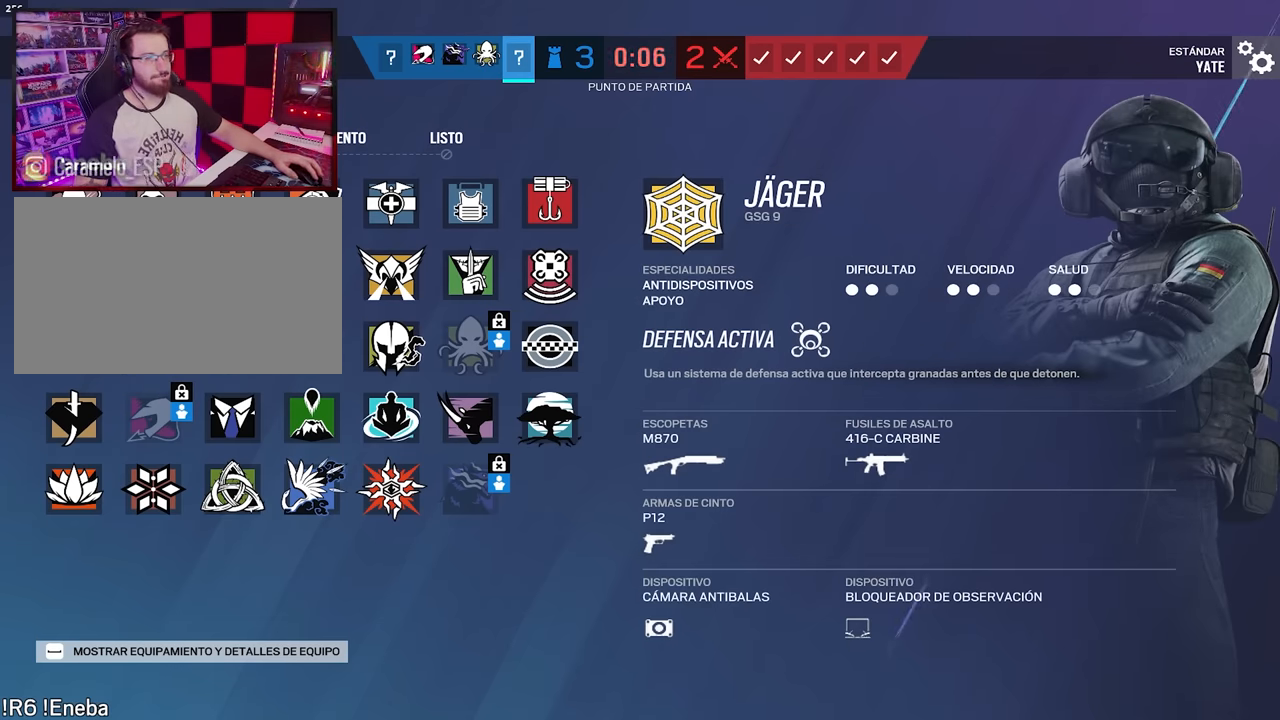
{"keys": [], "mouse": [], "events": []}
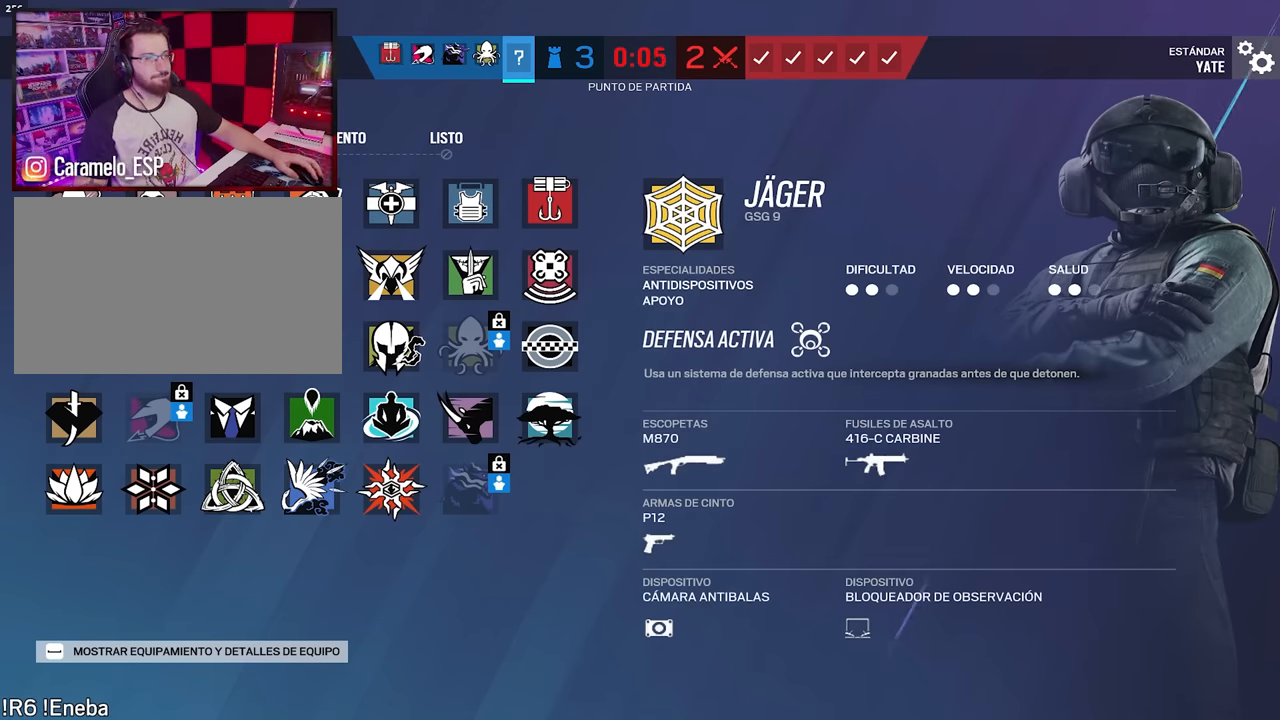
{"keys": [], "mouse": [], "events": []}
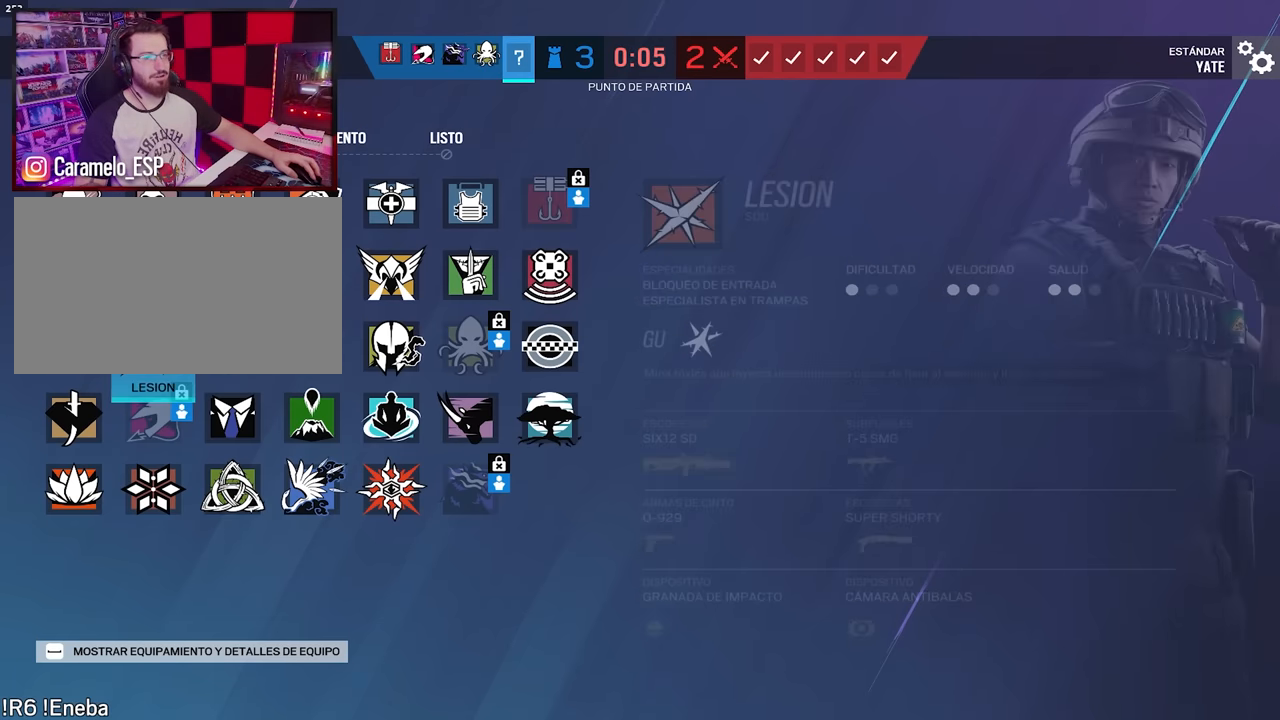
{"keys": [], "mouse": ["left"], "events": [[484, "mouse_left", "down"]]}
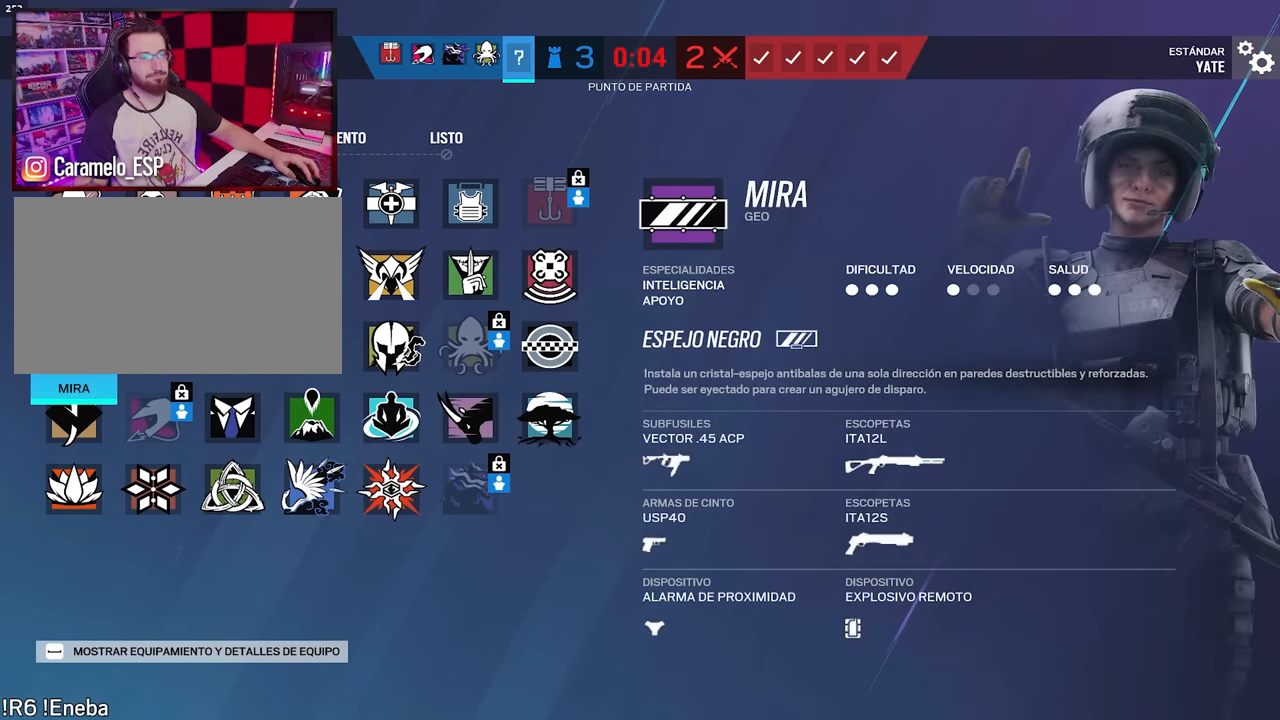
{"keys": [], "mouse": [], "events": [[34, "mouse_left", "up"]]}
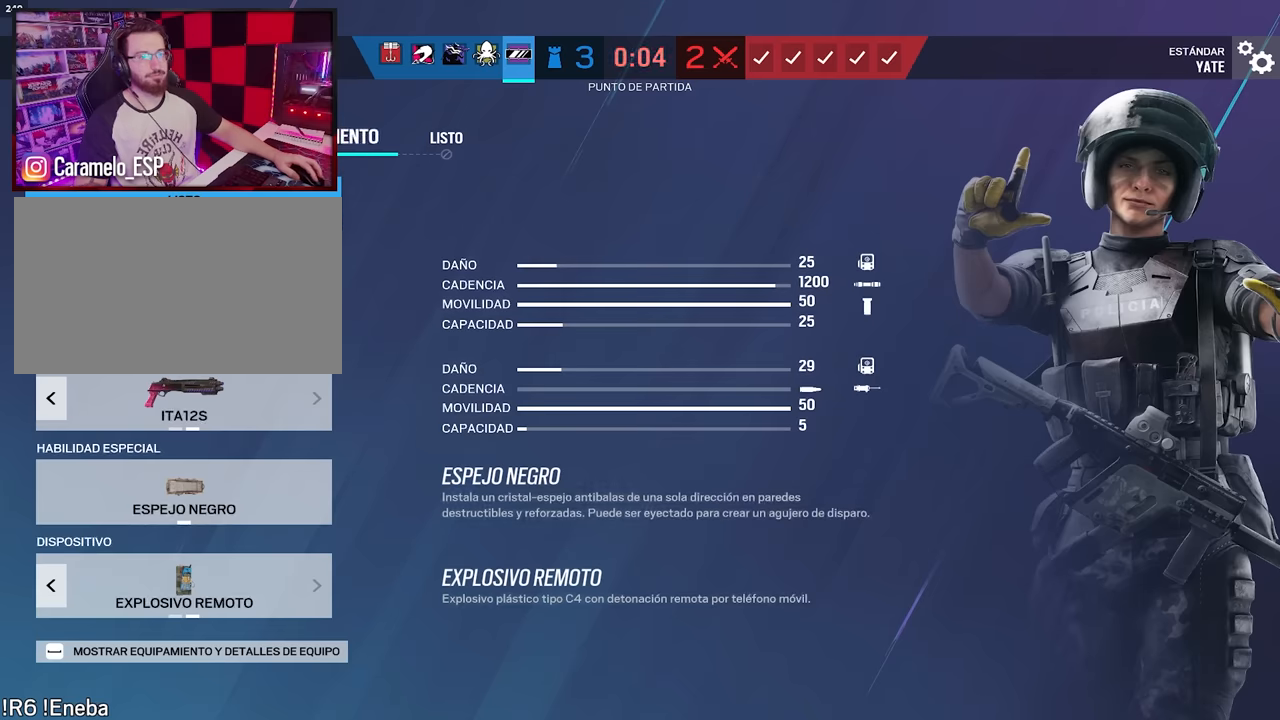
{"keys": [], "mouse": [], "events": [[184, "mouse_left", "down"], [234, "mouse_left", "up"], [417, "mouse_left", "down"], [467, "mouse_left", "up"]]}
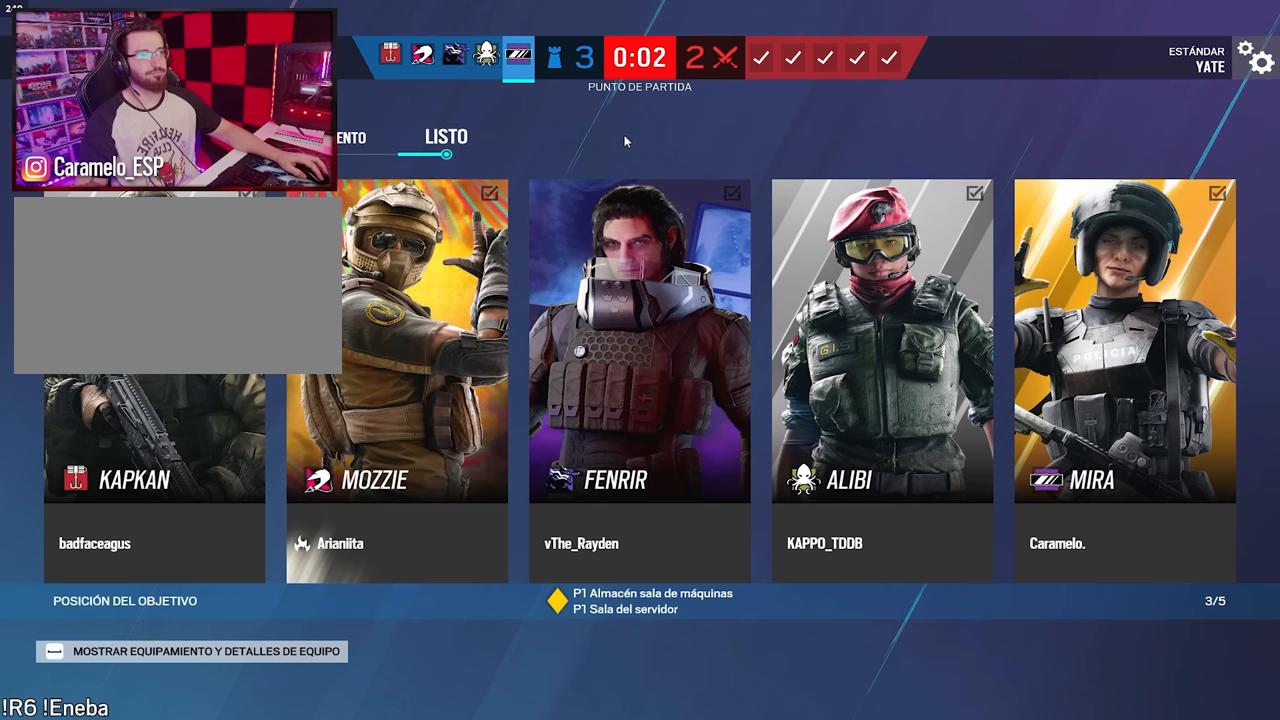
{"keys": [], "mouse": [], "events": [[117, "mouse_left", "down"], [167, "mouse_left", "up"]]}